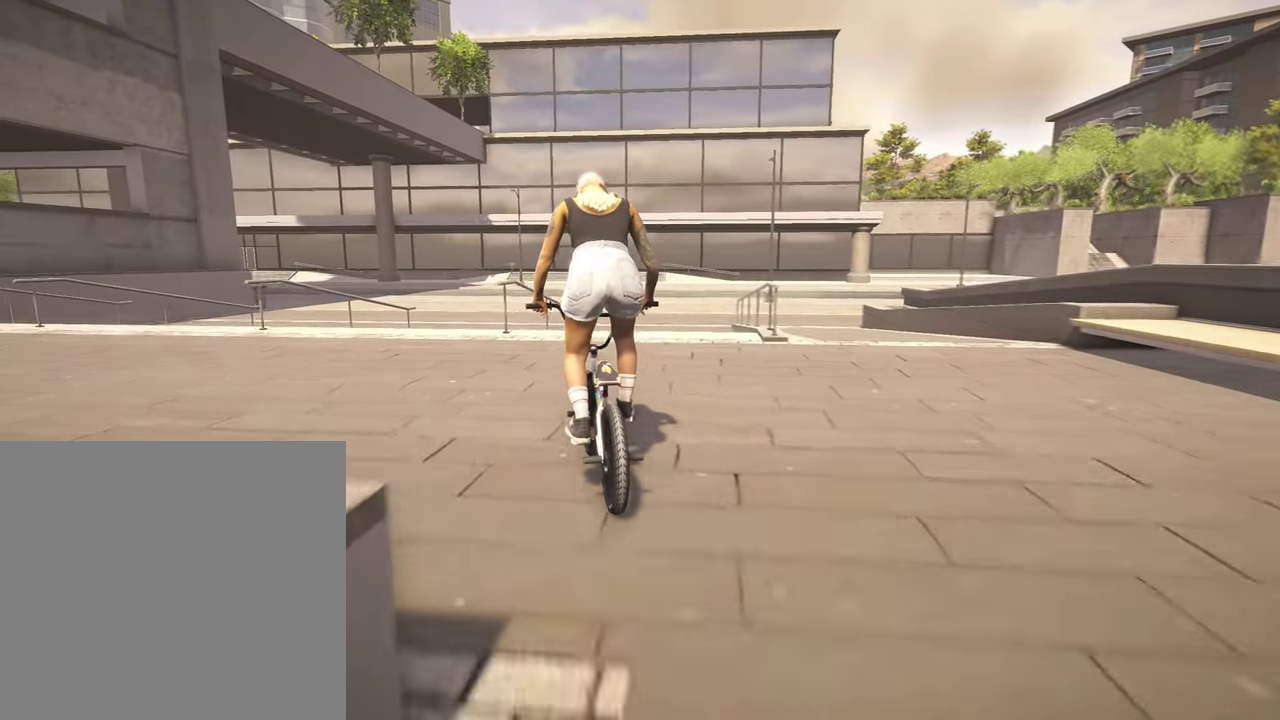
Gameplay with a controller (Xbox layout); each line is a JSON object with the inputs held at the frame after it (dt_ms = milliseconds from this image to that frame). "events" lists button and stick changes between this image and that frame as [ms after this image, input, new state], when the widget could be followed in between.
{"dt_ms": 600, "buttons": [], "left_stick": "center", "right_stick": "center", "events": []}
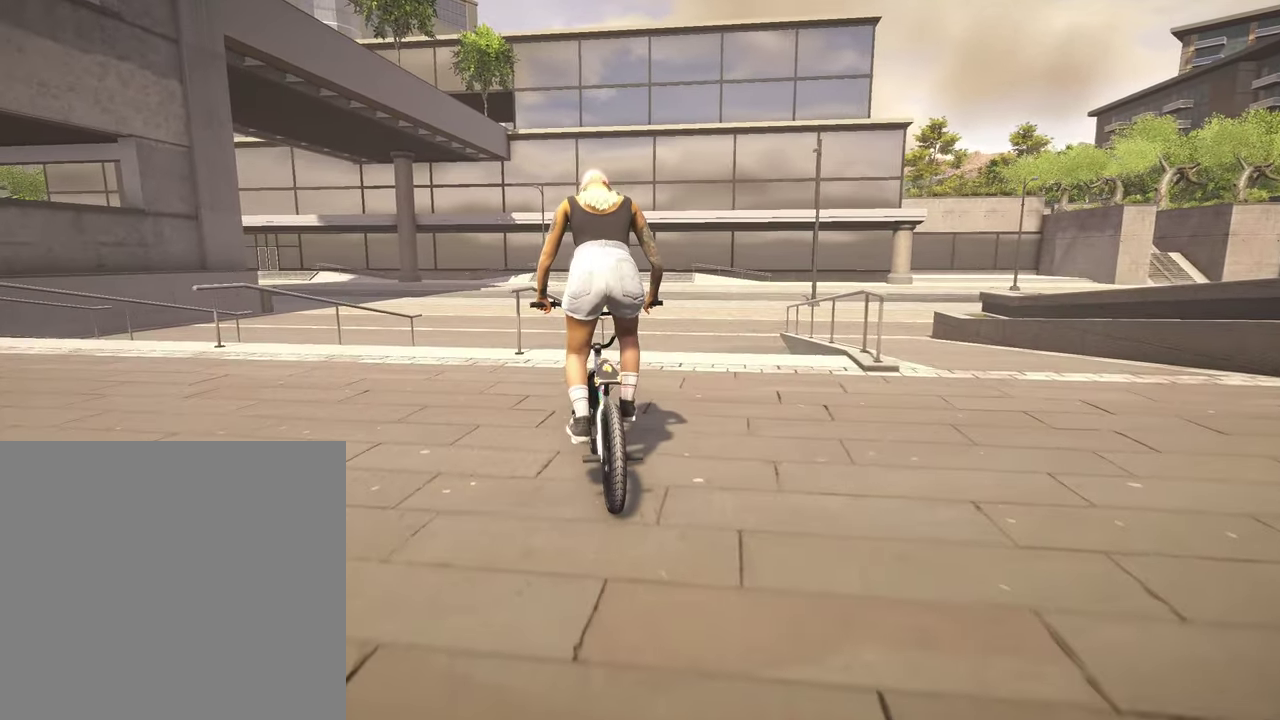
{"dt_ms": 400, "buttons": [], "left_stick": "center", "right_stick": "down", "events": [[250, "right_stick", "down"]]}
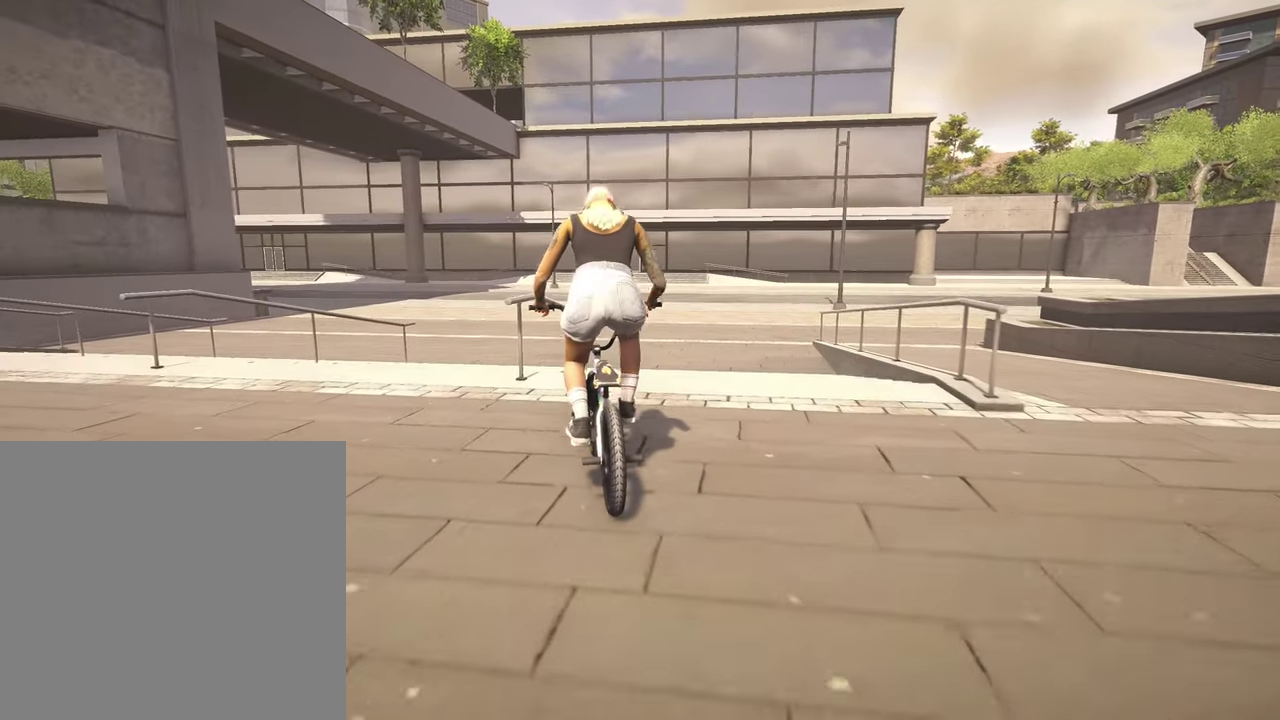
{"dt_ms": 500, "buttons": [], "left_stick": "left", "right_stick": "center", "events": [[417, "left_stick", "left"], [417, "right_stick", "center"]]}
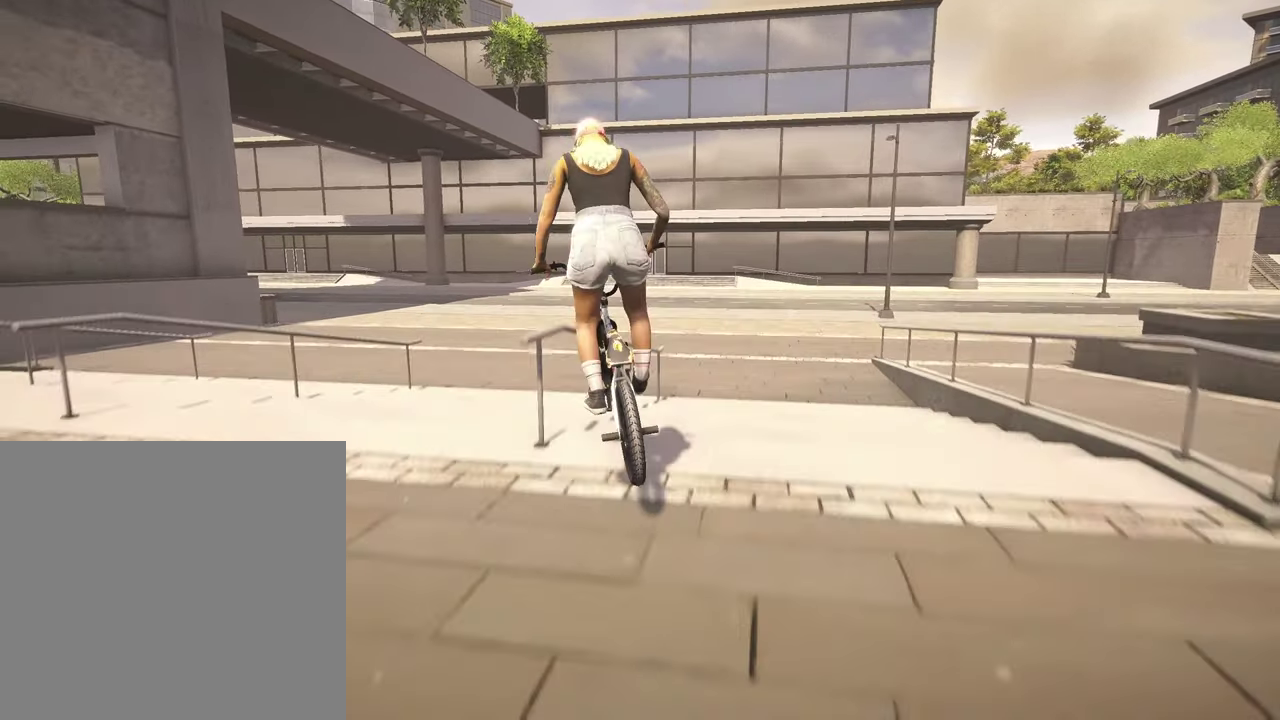
{"dt_ms": 600, "buttons": [], "left_stick": "right", "right_stick": "down", "events": [[34, "right_stick", "right"], [167, "right_stick", "down-right"], [334, "left_stick", "center"], [334, "right_stick", "down"], [534, "left_stick", "right"]]}
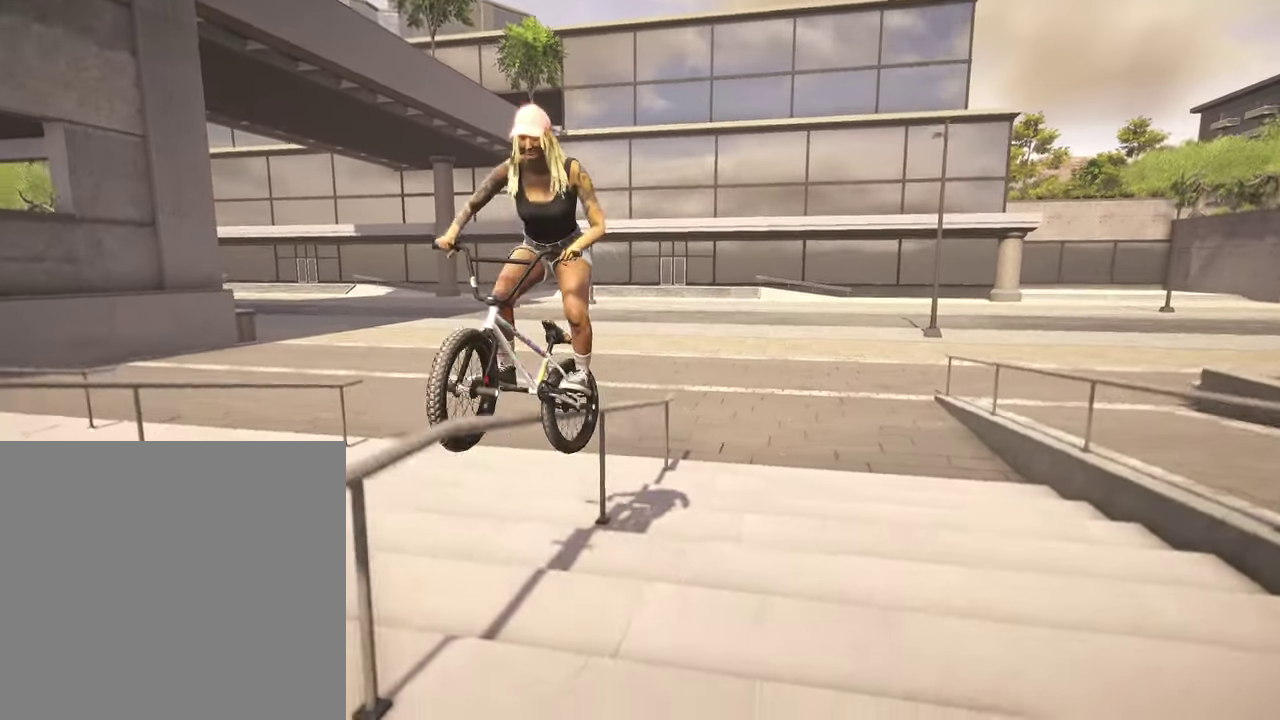
{"dt_ms": 400, "buttons": [], "left_stick": "right", "right_stick": "center", "events": [[250, "right_stick", "center"]]}
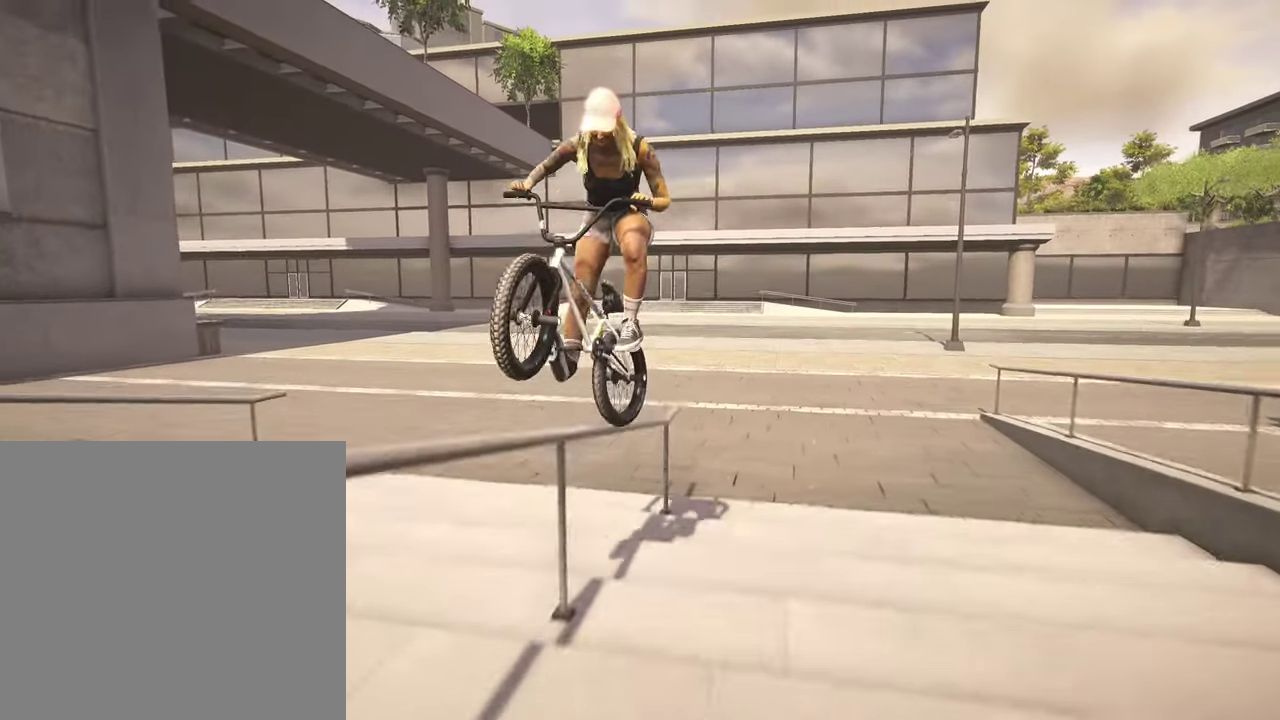
{"dt_ms": 400, "buttons": [], "left_stick": "right", "right_stick": "down", "events": [[50, "right_stick", "down"], [134, "right_stick", "down-right"], [250, "right_stick", "down"]]}
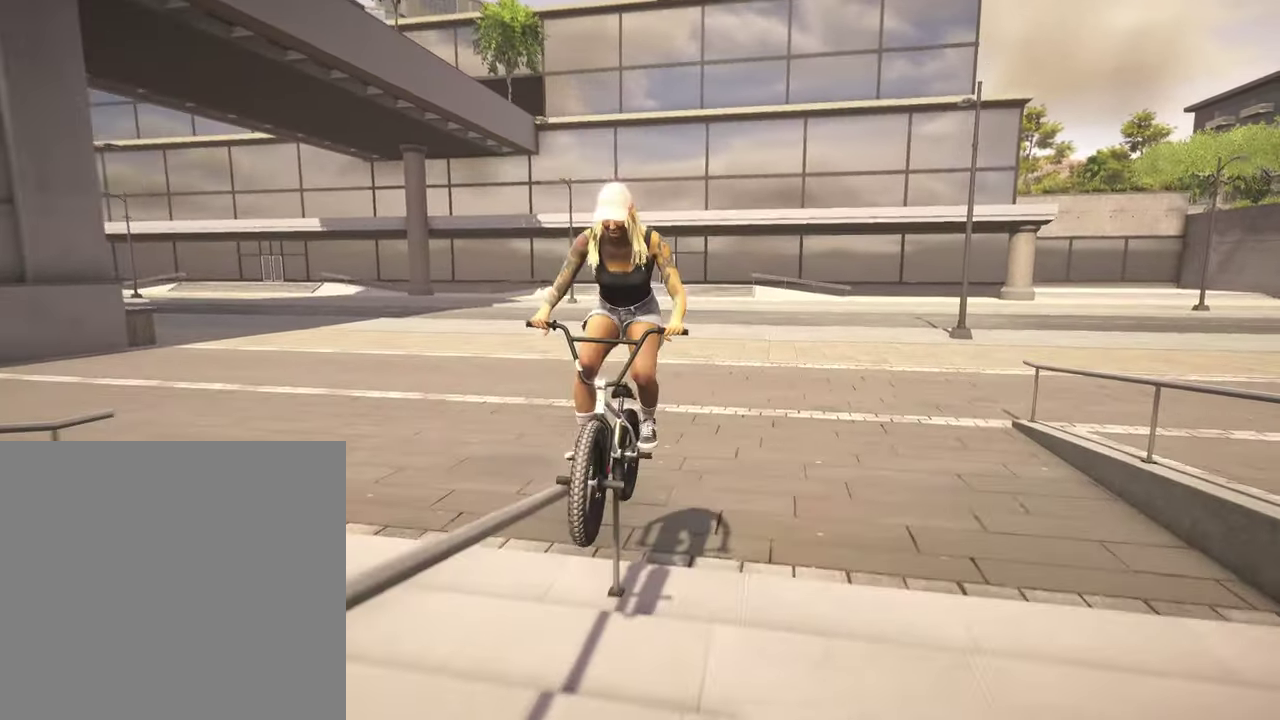
{"dt_ms": 600, "buttons": [], "left_stick": "center", "right_stick": "center", "events": [[67, "right_stick", "up"], [150, "right_stick", "down"], [217, "left_stick", "center"], [284, "right_stick", "down-right"], [350, "right_stick", "down"], [417, "right_stick", "center"]]}
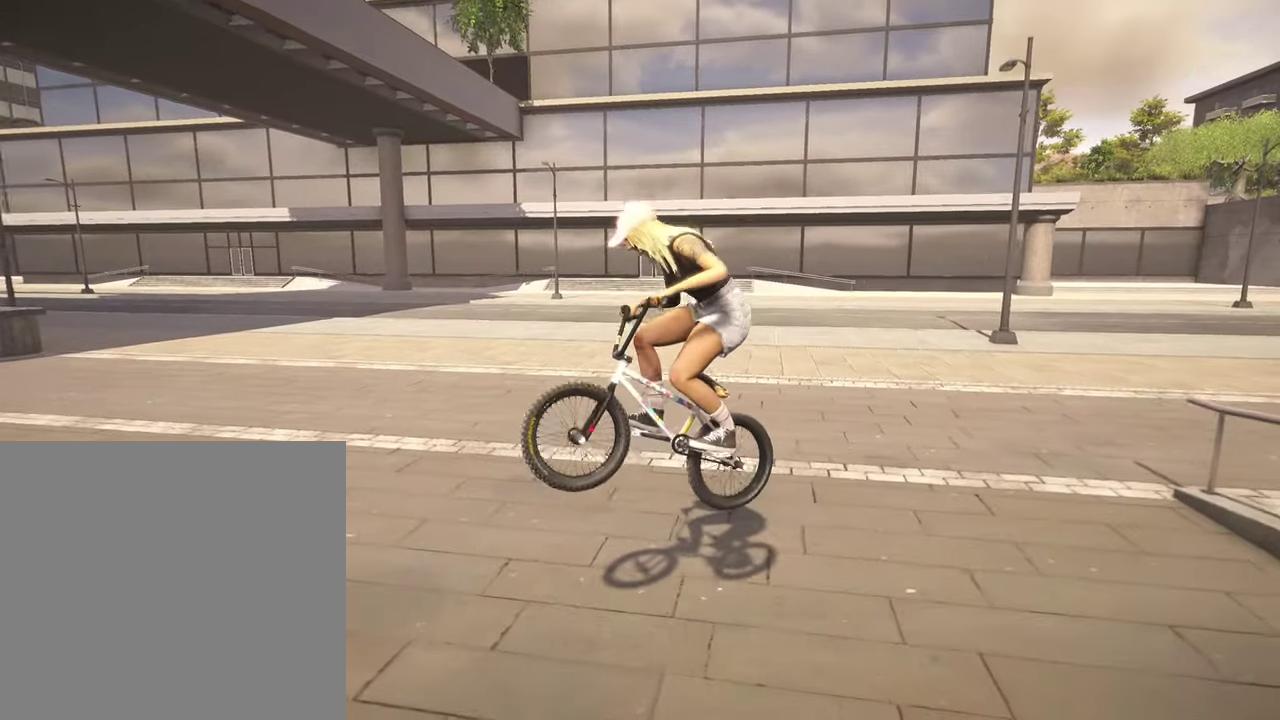
{"dt_ms": 500, "buttons": [], "left_stick": "center", "right_stick": "center", "events": [[167, "DPAD_DOWN", "down"], [317, "DPAD_DOWN", "up"]]}
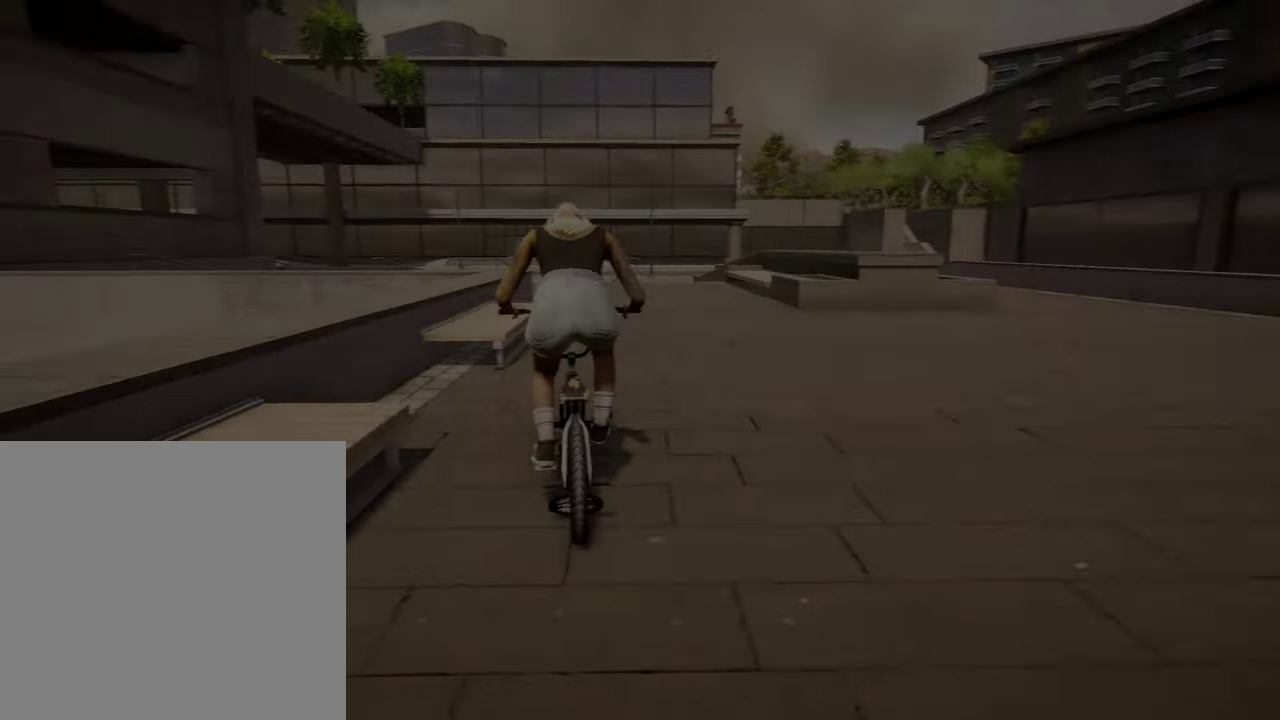
{"dt_ms": 500, "buttons": [], "left_stick": "up-right", "right_stick": "center", "events": [[17, "A", "down"], [50, "left_stick", "up"], [117, "A", "up"], [200, "A", "down"], [317, "A", "up"], [400, "A", "down"], [400, "left_stick", "up-right"], [500, "A", "up"]]}
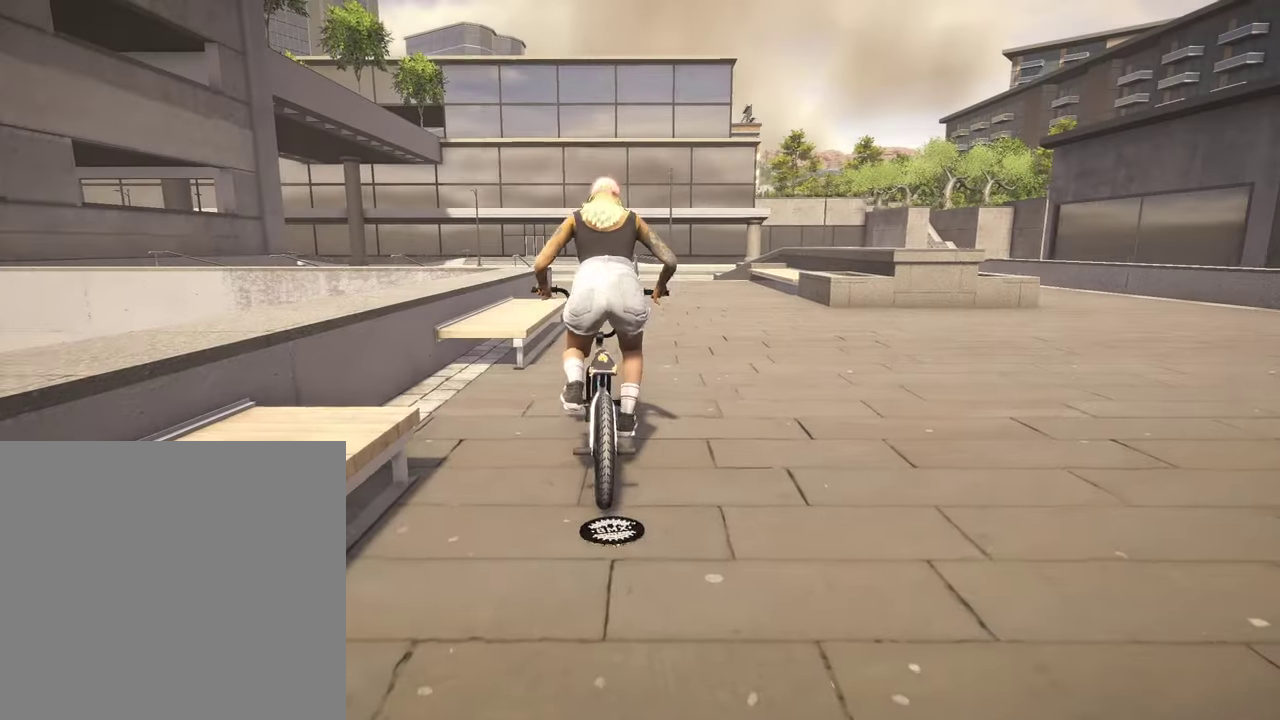
{"dt_ms": 300, "buttons": ["A"], "left_stick": "up", "right_stick": "center", "events": [[117, "A", "down"], [117, "left_stick", "up"], [200, "A", "up"], [267, "A", "down"]]}
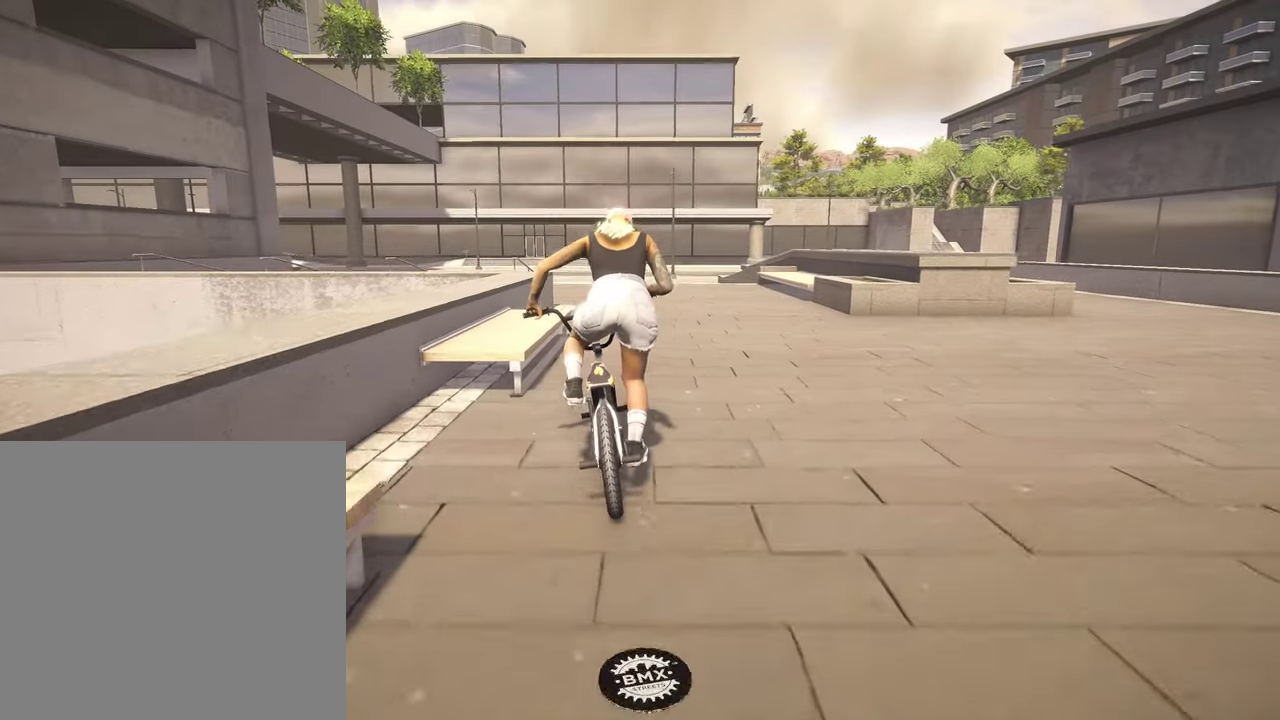
{"dt_ms": 800, "buttons": [], "left_stick": "center", "right_stick": "center", "events": [[84, "A", "up"], [167, "A", "down"], [217, "A", "up"], [300, "left_stick", "center"]]}
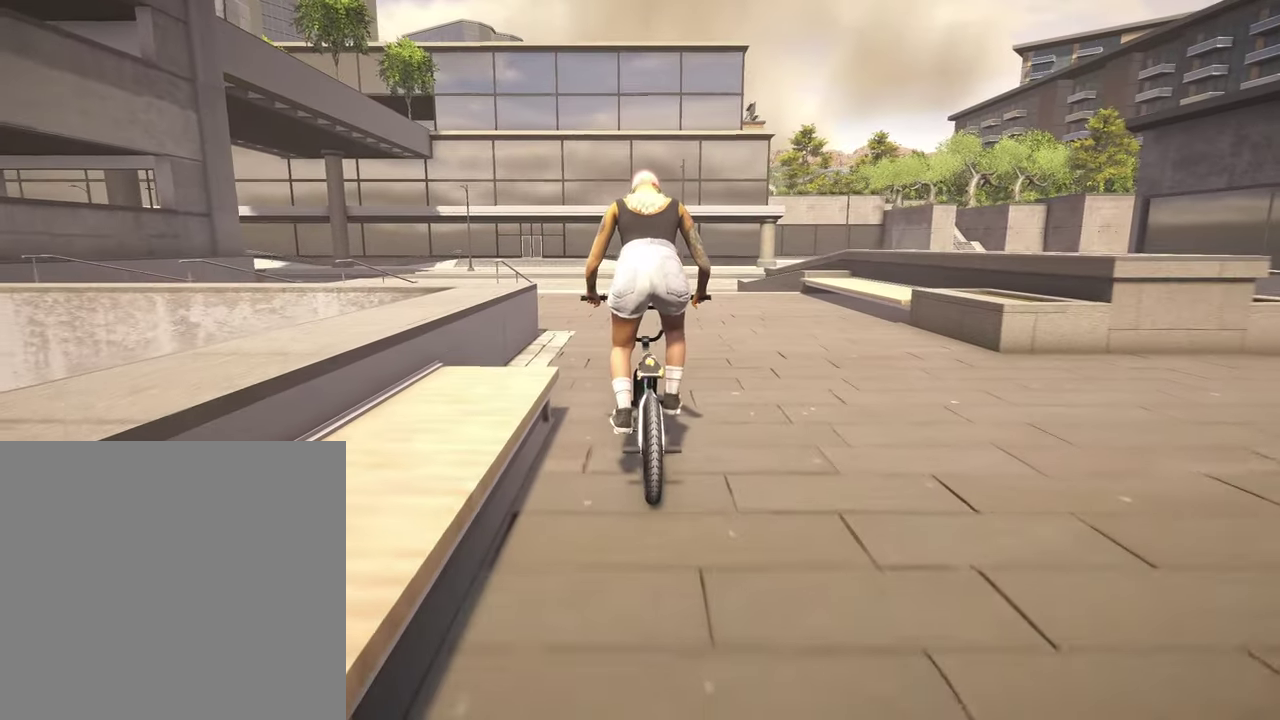
{"dt_ms": 400, "buttons": [], "left_stick": "center", "right_stick": "center", "events": []}
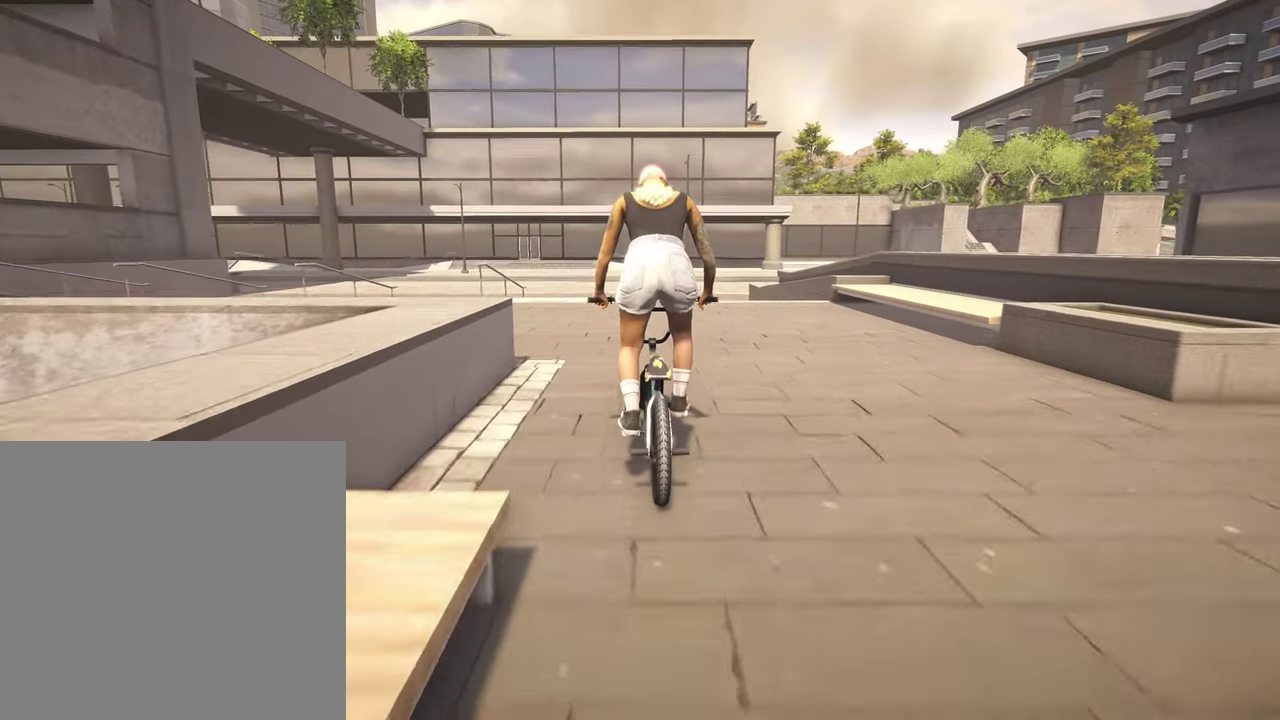
{"dt_ms": 400, "buttons": [], "left_stick": "left", "right_stick": "center", "events": [[100, "left_stick", "left"]]}
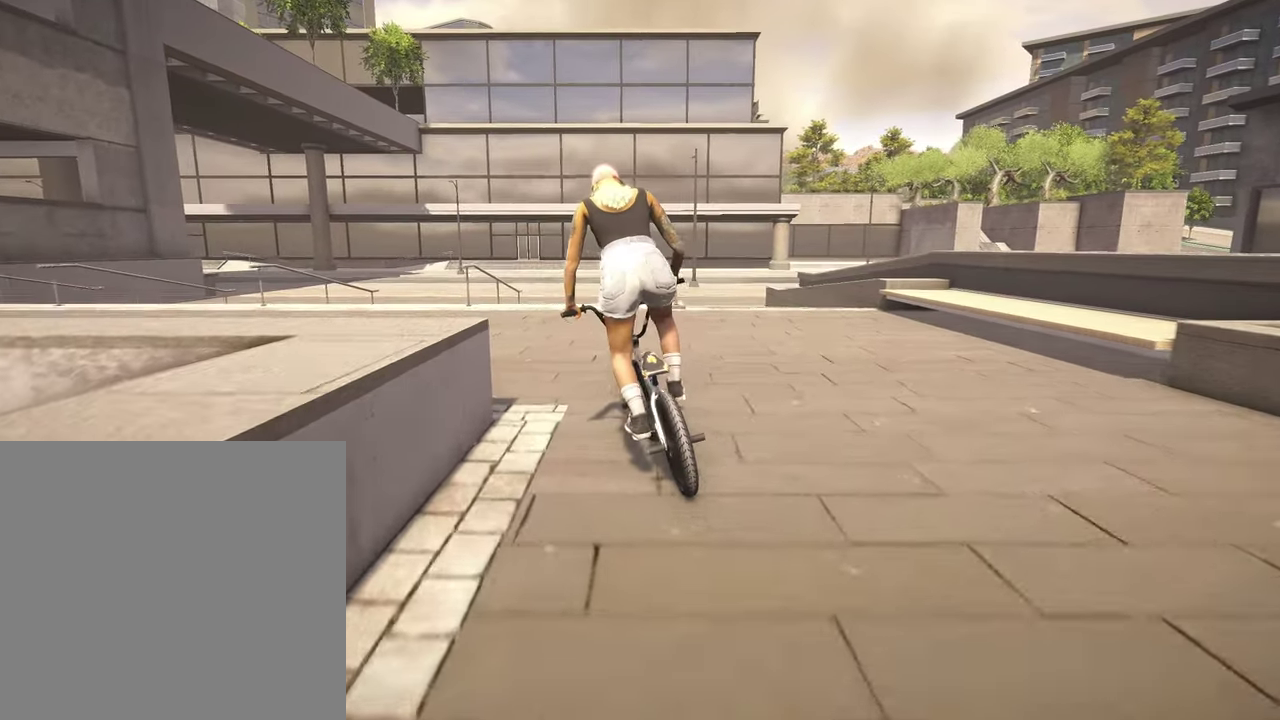
{"dt_ms": 600, "buttons": [], "left_stick": "center", "right_stick": "center", "events": [[184, "left_stick", "center"]]}
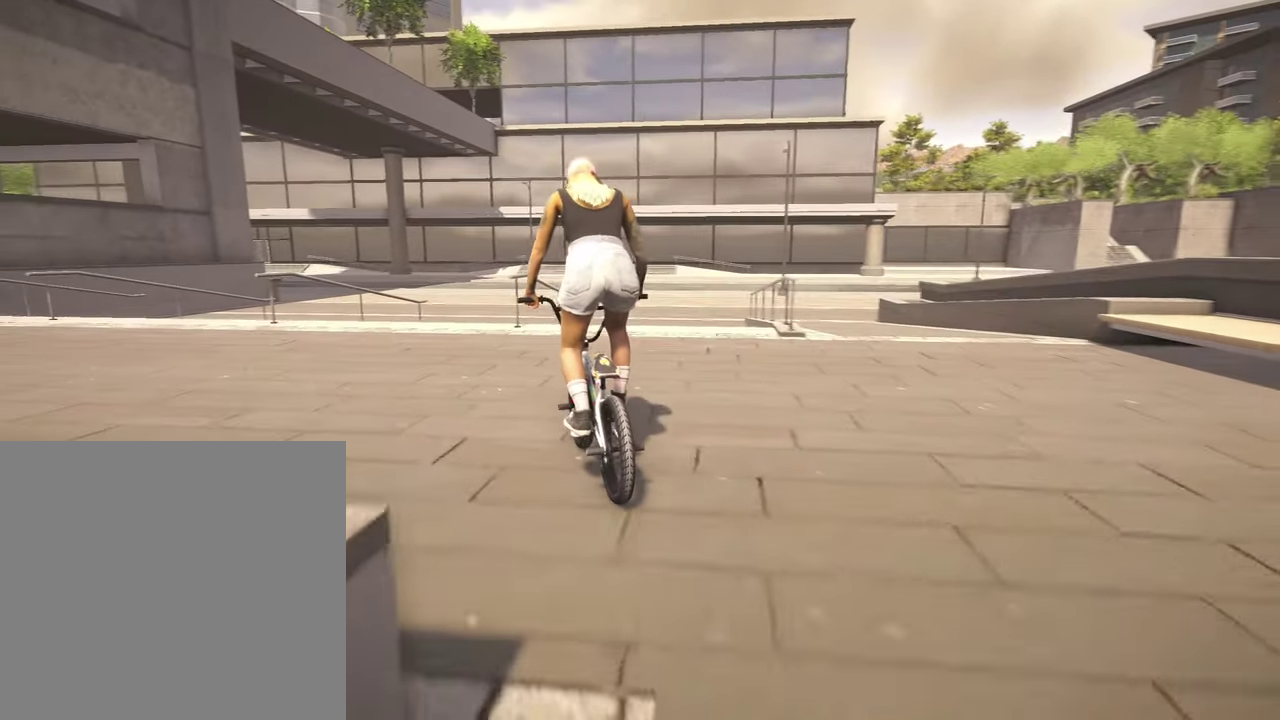
{"dt_ms": 500, "buttons": [], "left_stick": "center", "right_stick": "down", "events": [[184, "left_stick", "right"], [484, "left_stick", "center"], [484, "right_stick", "down"]]}
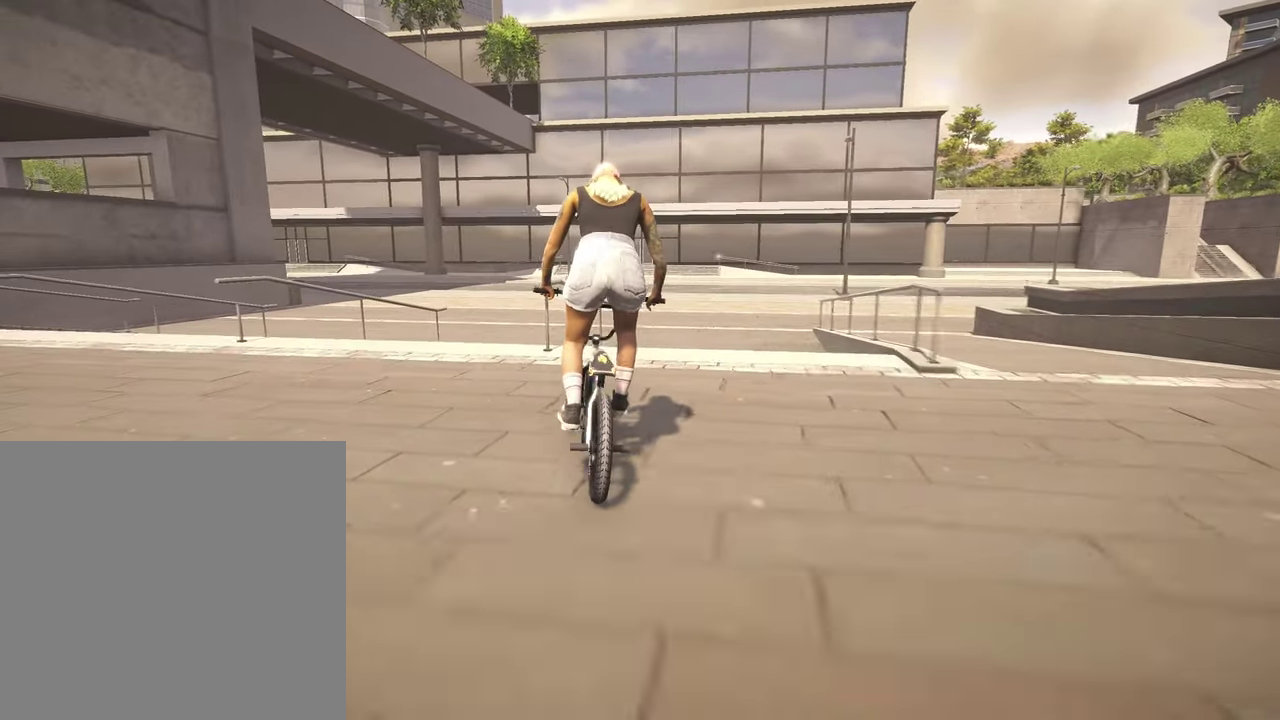
{"dt_ms": 500, "buttons": ["R1"], "left_stick": "left", "right_stick": "down", "events": [[284, "left_stick", "left"], [417, "R1", "down"]]}
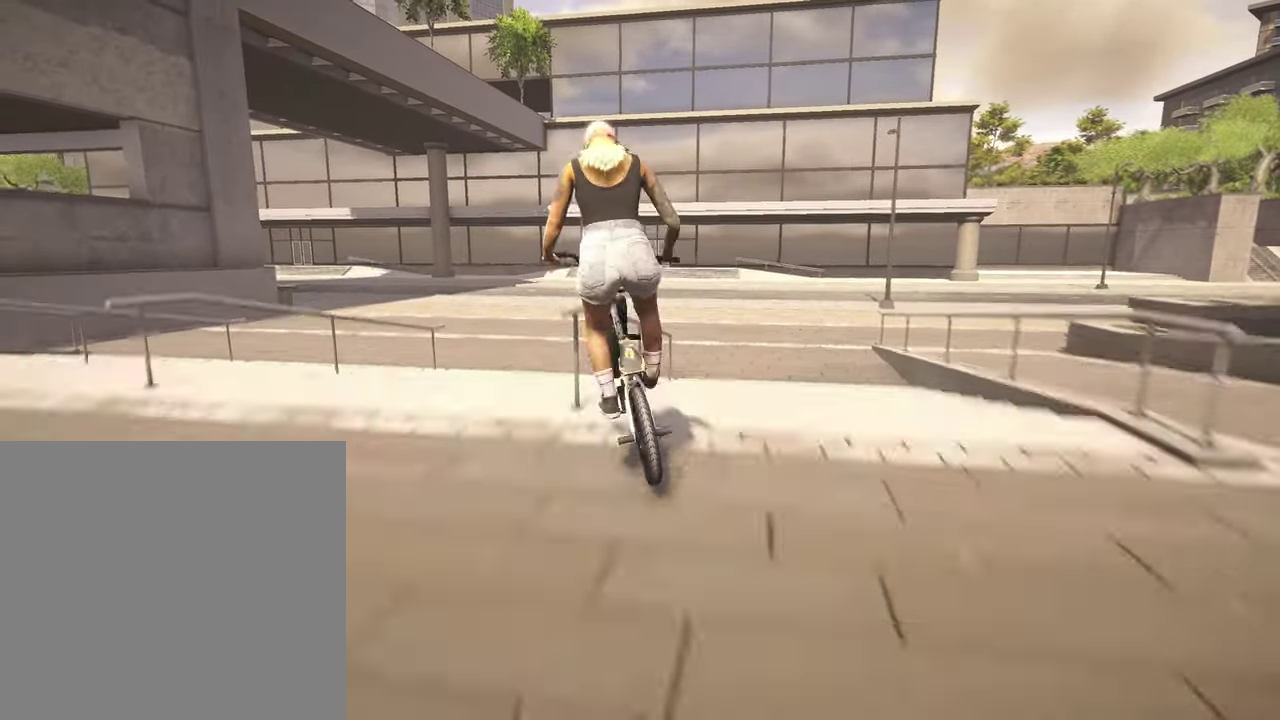
{"dt_ms": 500, "buttons": [], "left_stick": "center", "right_stick": "down-right", "events": [[100, "R1", "up"], [100, "right_stick", "center"], [200, "right_stick", "up-right"], [267, "right_stick", "down-right"], [284, "left_stick", "center"]]}
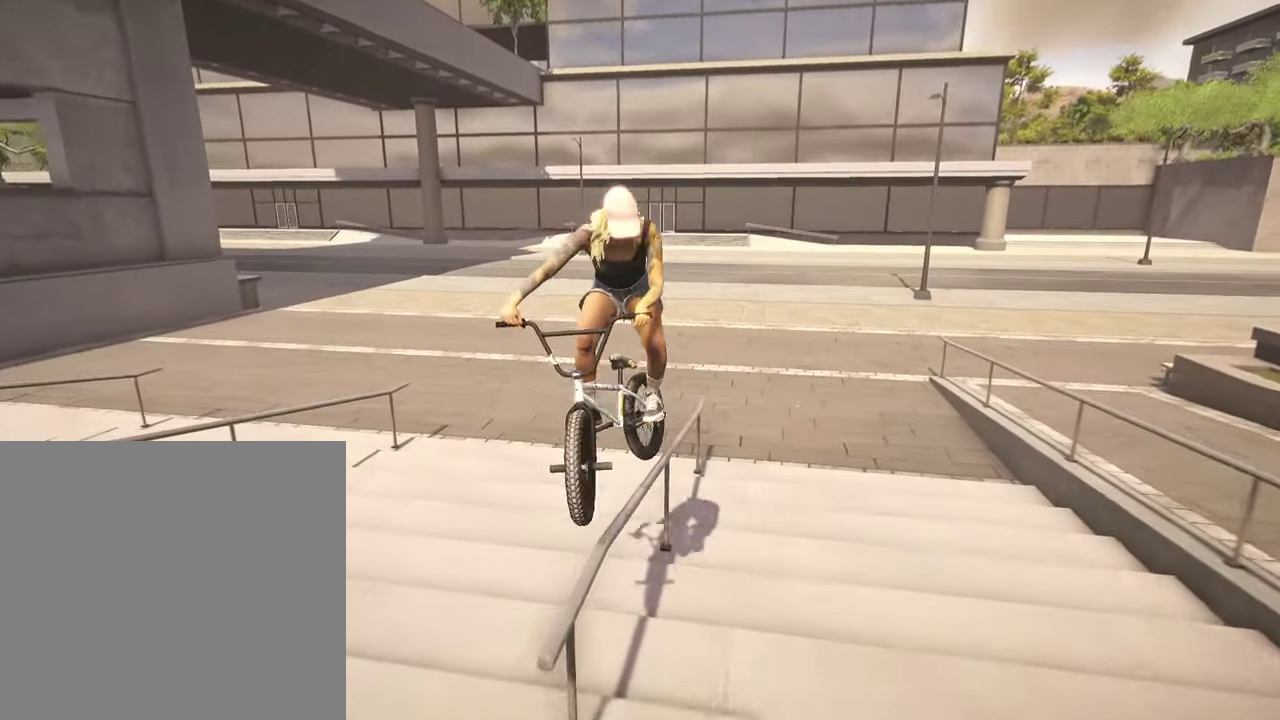
{"dt_ms": 500, "buttons": ["DPAD_DOWN"], "left_stick": "center", "right_stick": "center", "events": [[217, "right_stick", "down"], [300, "right_stick", "center"], [500, "DPAD_DOWN", "down"]]}
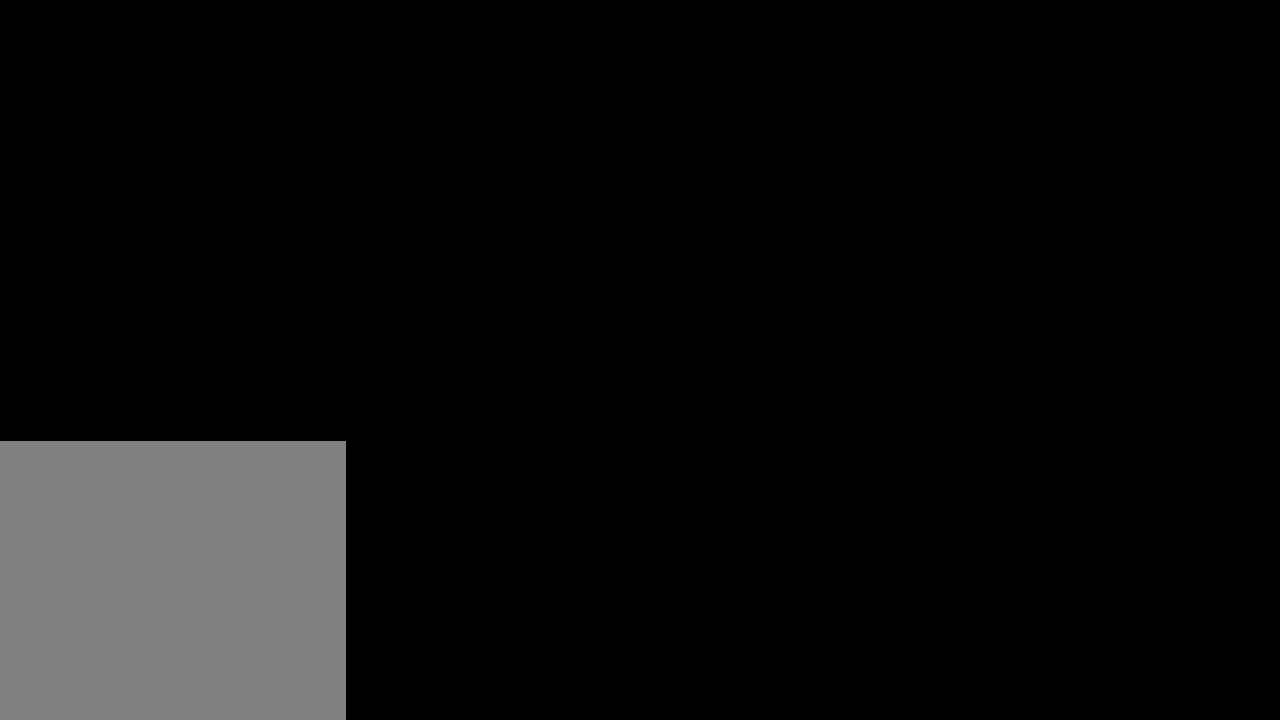
{"dt_ms": 400, "buttons": [], "left_stick": "up", "right_stick": "center", "events": [[84, "DPAD_DOWN", "up"], [334, "left_stick", "up"]]}
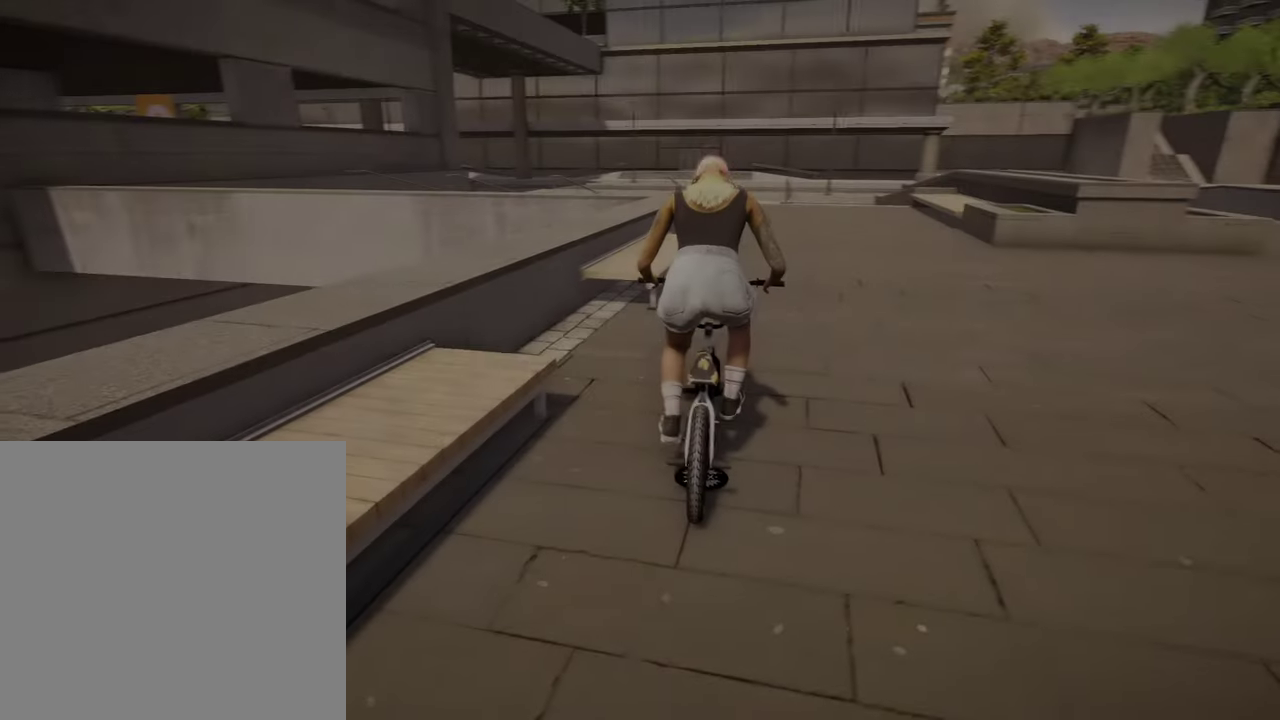
{"dt_ms": 800, "buttons": ["A"], "left_stick": "up", "right_stick": "center", "events": [[50, "A", "down"], [167, "A", "up"], [217, "A", "down"], [334, "A", "up"], [400, "A", "down"], [517, "A", "up"], [617, "A", "down"], [700, "A", "up"], [784, "A", "down"]]}
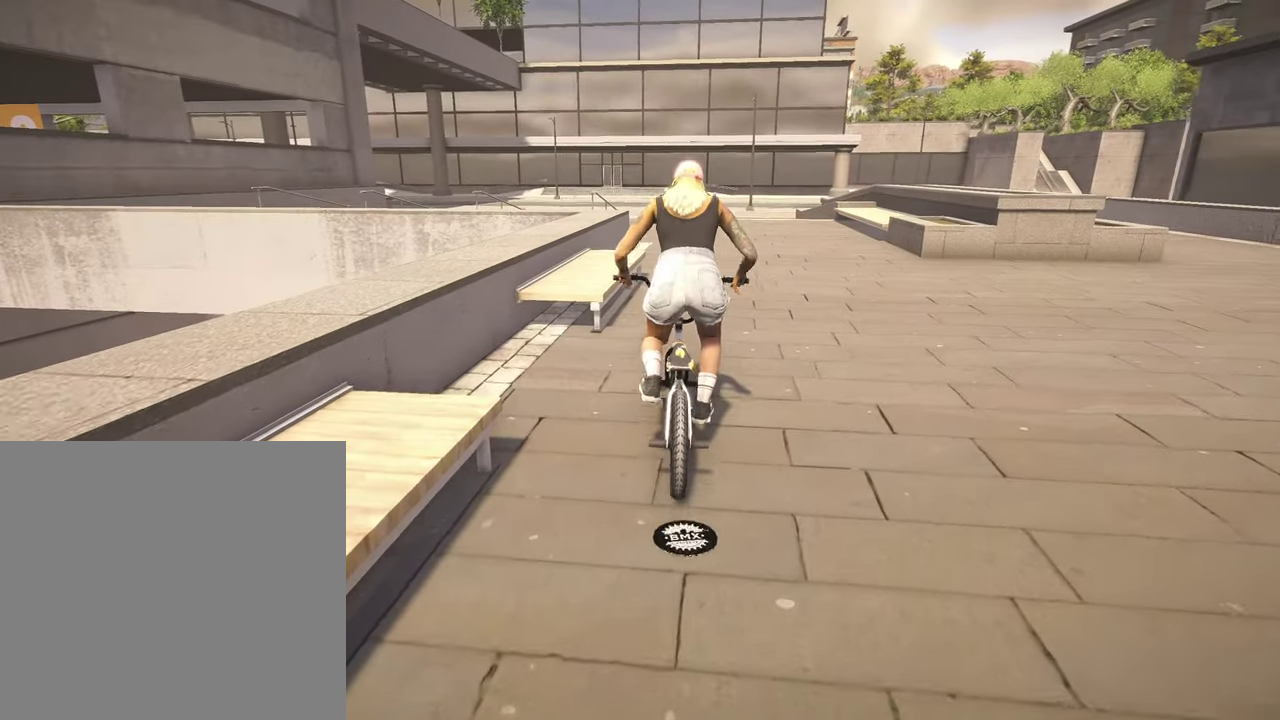
{"dt_ms": 300, "buttons": [], "left_stick": "up", "right_stick": "center", "events": [[100, "A", "up"], [184, "A", "down"], [267, "A", "up"]]}
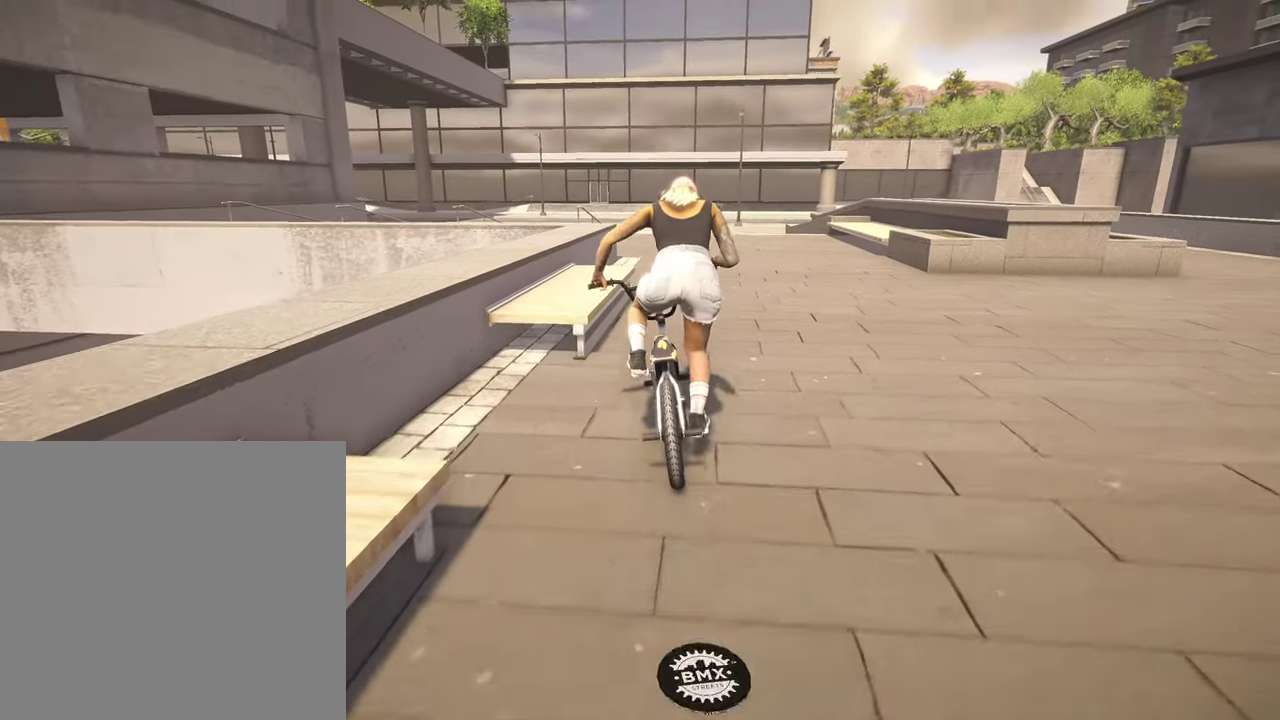
{"dt_ms": 500, "buttons": [], "left_stick": "center", "right_stick": "center", "events": [[84, "A", "down"], [150, "A", "up"], [400, "left_stick", "center"]]}
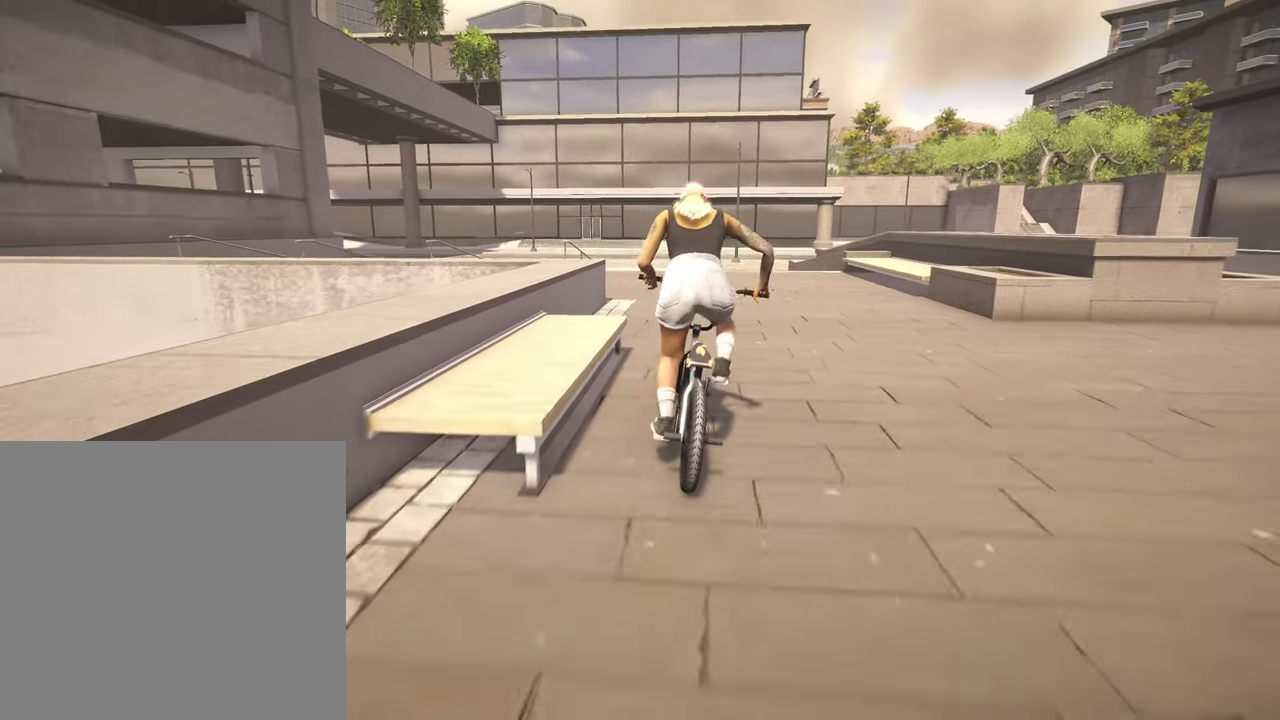
{"dt_ms": 500, "buttons": [], "left_stick": "center", "right_stick": "center", "events": []}
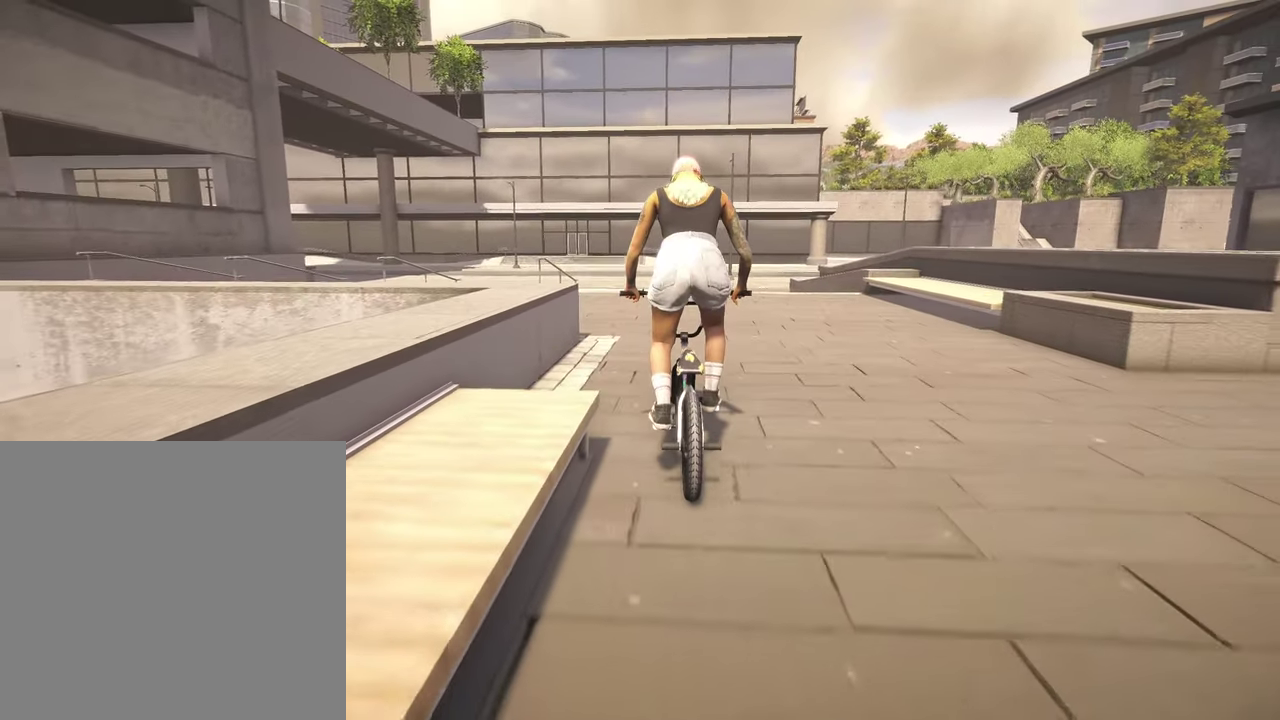
{"dt_ms": 300, "buttons": [], "left_stick": "center", "right_stick": "center", "events": []}
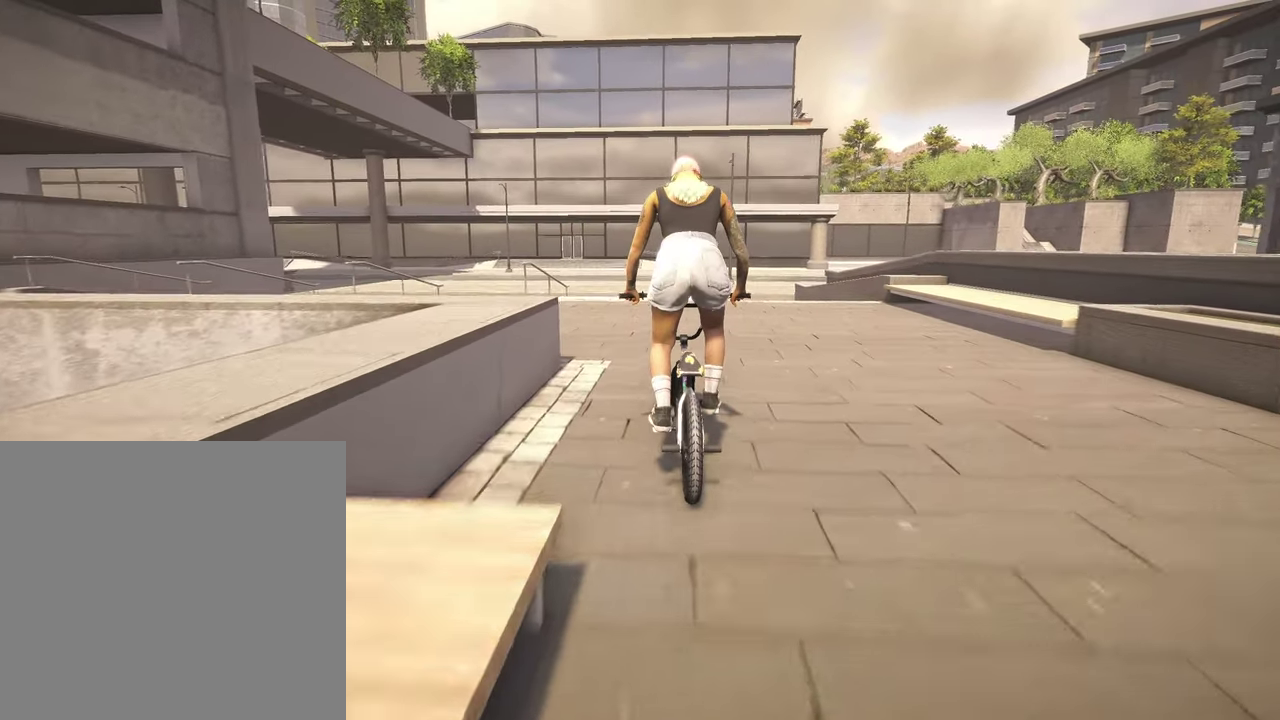
{"dt_ms": 900, "buttons": [], "left_stick": "center", "right_stick": "center", "events": [[50, "left_stick", "left"], [517, "left_stick", "center"]]}
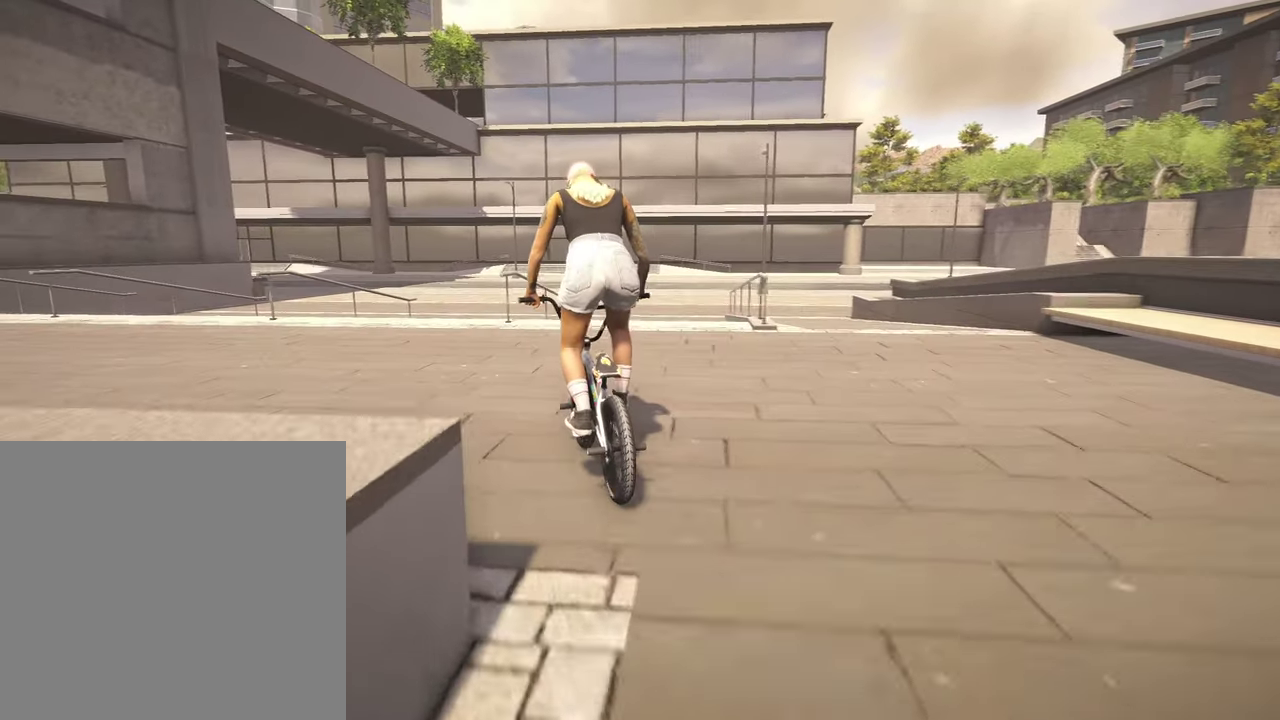
{"dt_ms": 300, "buttons": [], "left_stick": "right", "right_stick": "center", "events": [[284, "left_stick", "right"]]}
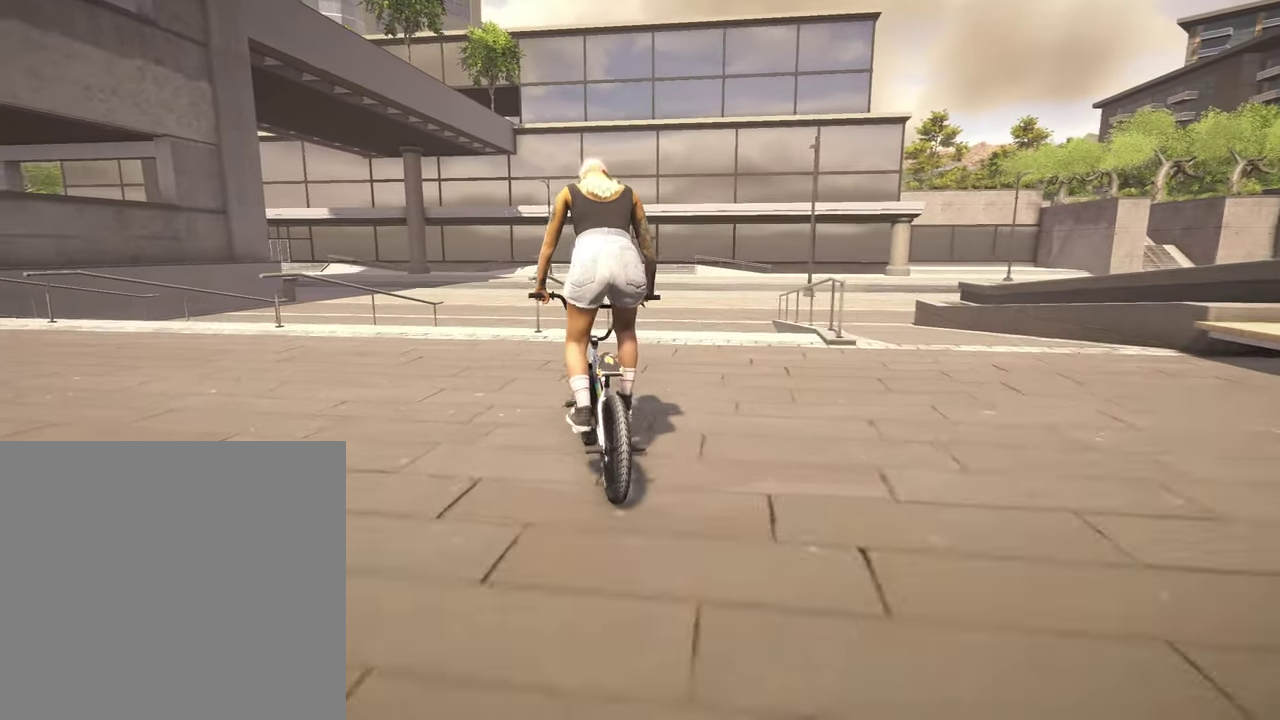
{"dt_ms": 500, "buttons": [], "left_stick": "left", "right_stick": "center", "events": [[84, "left_stick", "center"], [434, "left_stick", "left"]]}
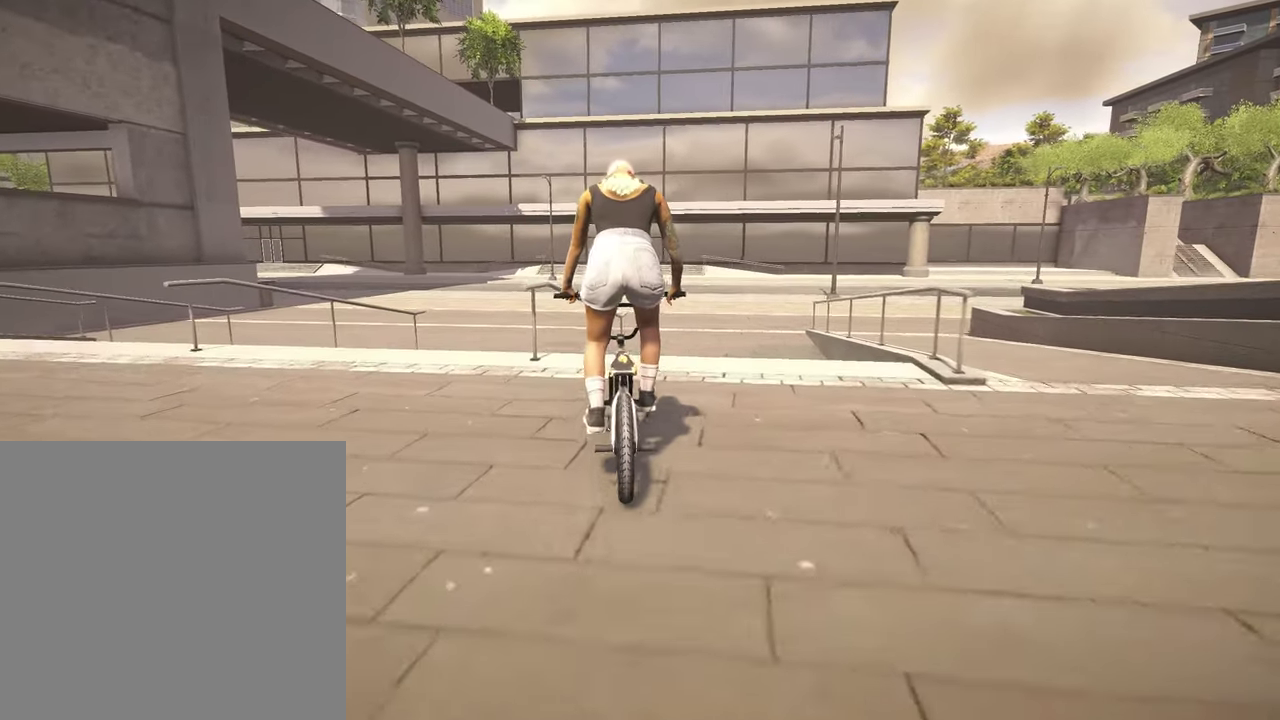
{"dt_ms": 600, "buttons": ["R1"], "left_stick": "left", "right_stick": "down", "events": [[84, "left_stick", "center"], [84, "right_stick", "down"], [467, "left_stick", "left"], [467, "right_stick", "up-right"], [550, "right_stick", "down"], [600, "R1", "down"]]}
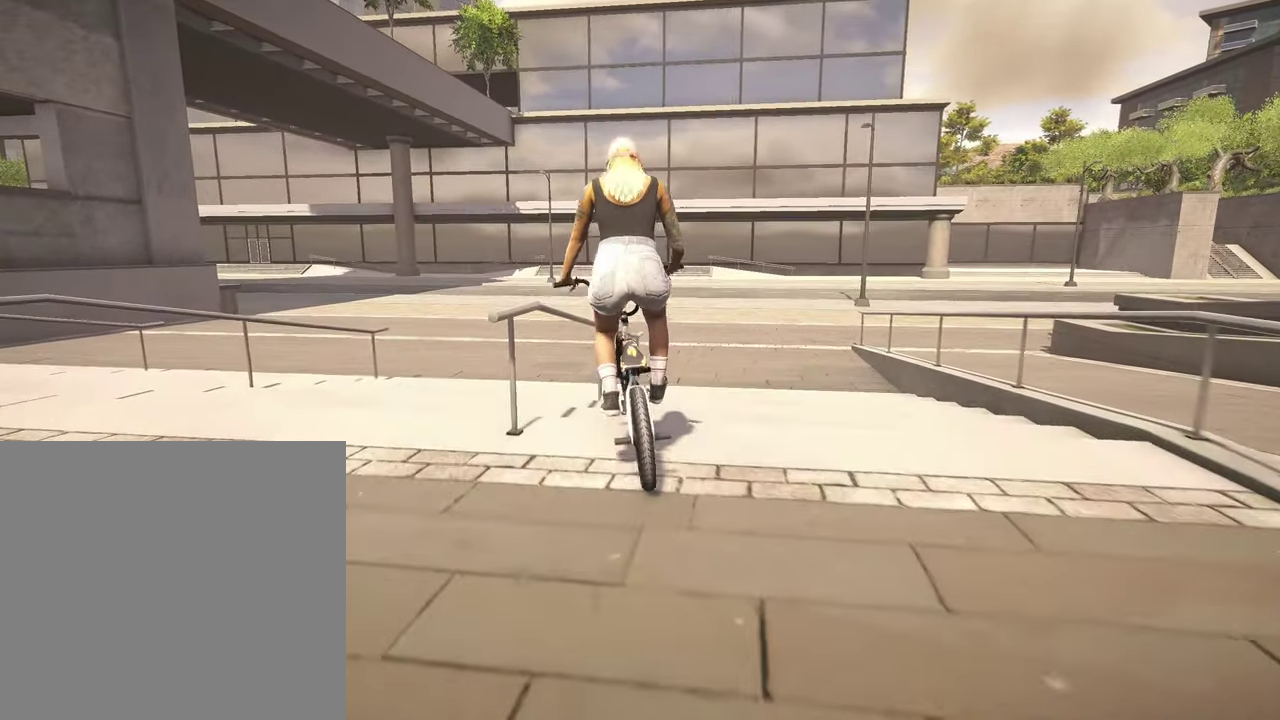
{"dt_ms": 400, "buttons": [], "left_stick": "center", "right_stick": "right", "events": [[217, "R1", "up"], [217, "right_stick", "center"], [334, "right_stick", "up-right"], [384, "left_stick", "center"], [384, "right_stick", "right"]]}
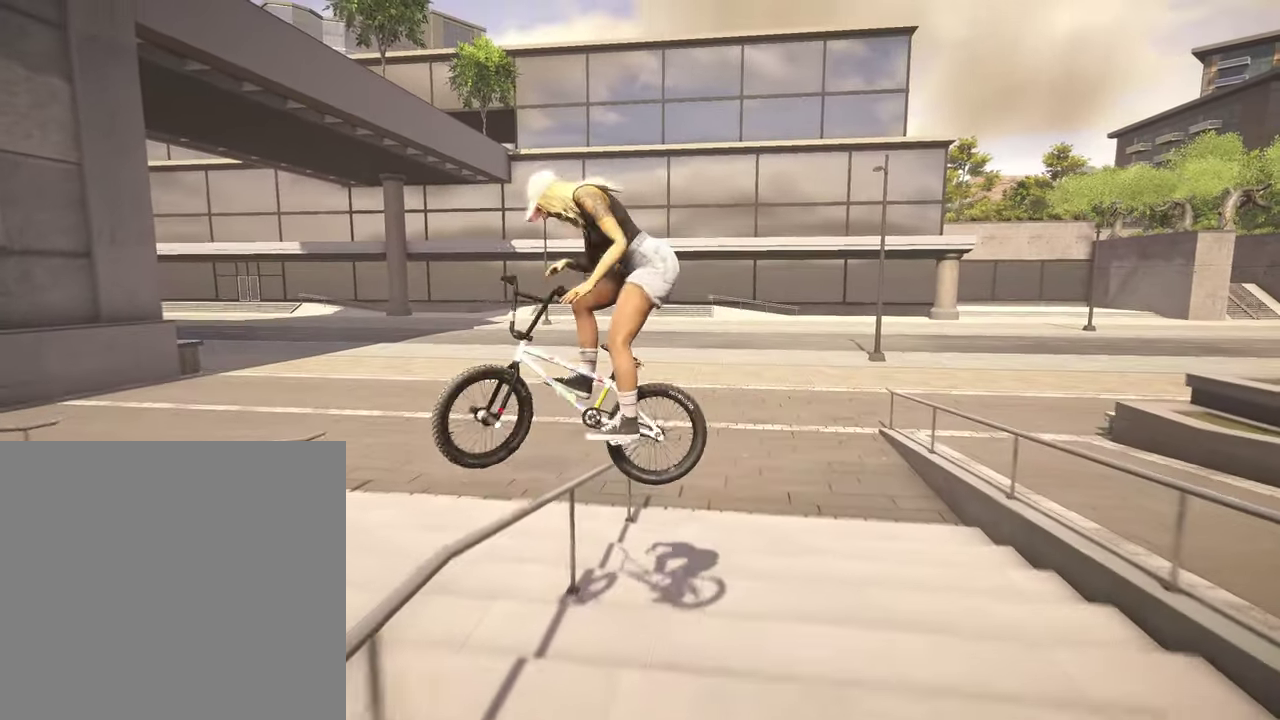
{"dt_ms": 400, "buttons": [], "left_stick": "center", "right_stick": "down-right", "events": [[100, "left_stick", "left"], [100, "right_stick", "down-right"], [184, "left_stick", "center"]]}